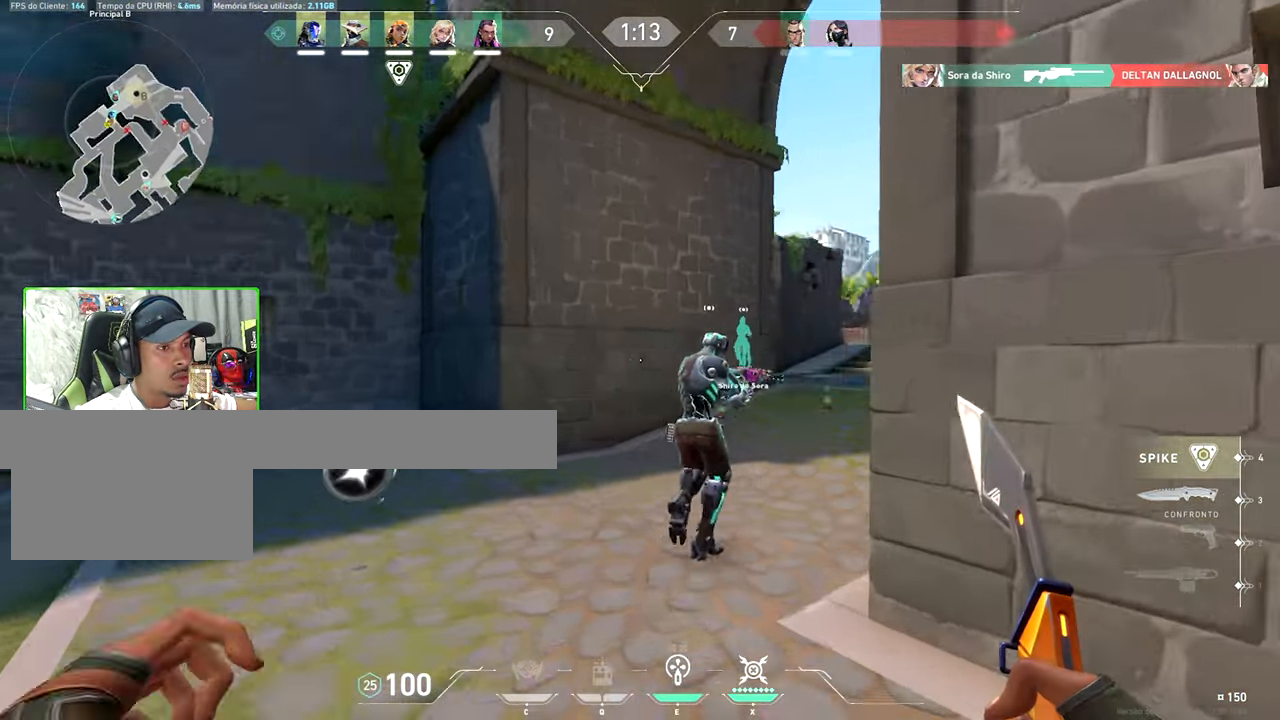
Gameplay with keyboard and mouse; each line is a JSON object with the keys and mouse buttons held at the frame after it. "events" lists presses ("down") and releases ("up") of "1", "2", "3", "4", "5", "a", "alt", "c", "caps_lock", "ctrl", "d", "e", "f", "g", "q", "r", "s", "shift", "space", "t", "tab", "v", "w", "x", "z", "mouse_left", "mouse_wheel" and "mouse_right" between this image and that frame as [ms after this image, input, new state], when the widget could be followed in between. "mouse_left", "mouse_wheel", "mouse_right" = the "left", "wheel", "right" buttons of the "mouse" list. No other keys are recorded. "wheel" means that the mouse wheel is clicked or scrolled. "mouse_move" is the direction in which the mouse moves at that frame (one of eight, or "still"), when it could be read.
{"keys": ["w"], "mouse": [], "mouse_move": "still", "events": [[100, "a", "up"]]}
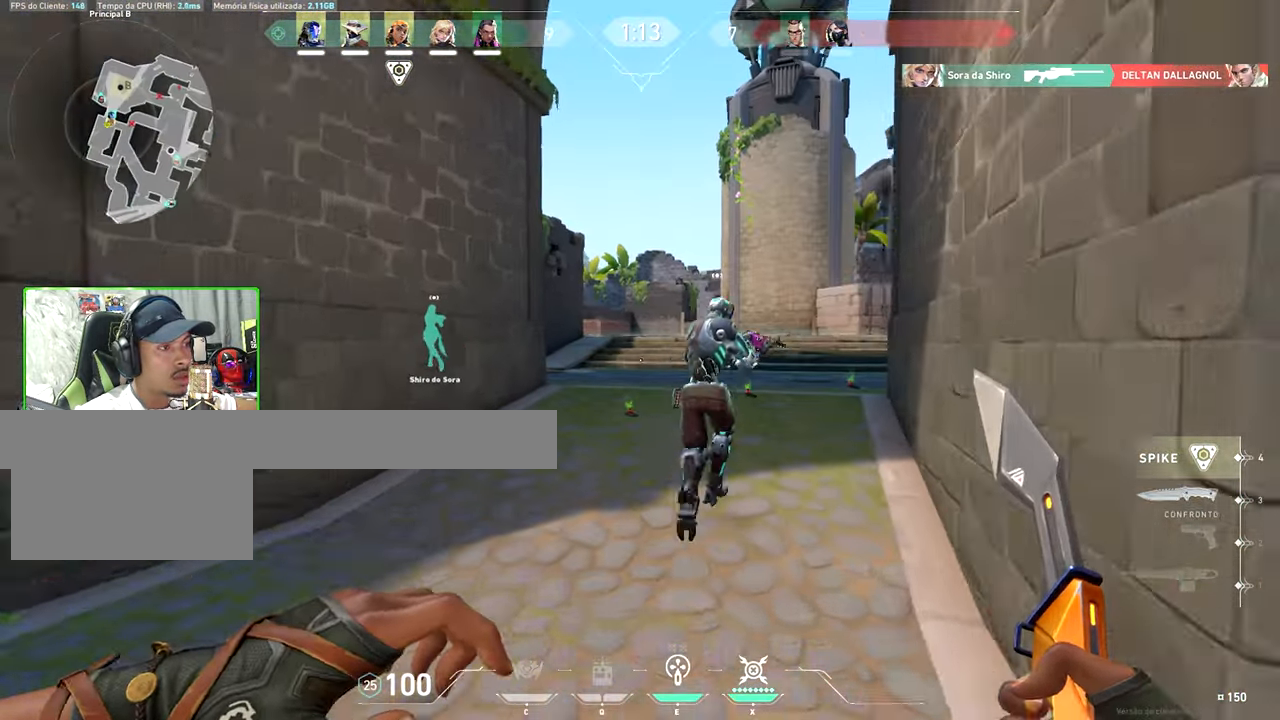
{"keys": ["a", "w"], "mouse": [], "mouse_move": "up", "events": [[117, "e", "down"], [150, "e", "up"], [300, "a", "down"]]}
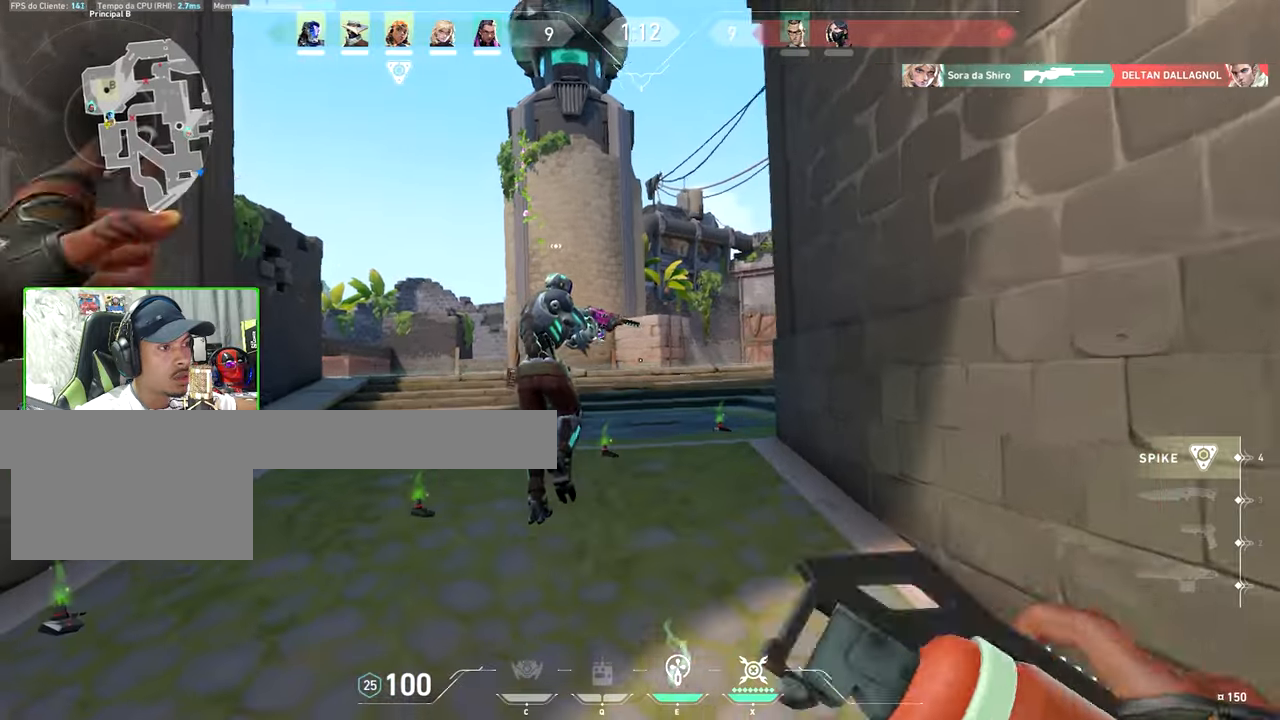
{"keys": ["a", "w"], "mouse": [], "mouse_move": "still", "events": []}
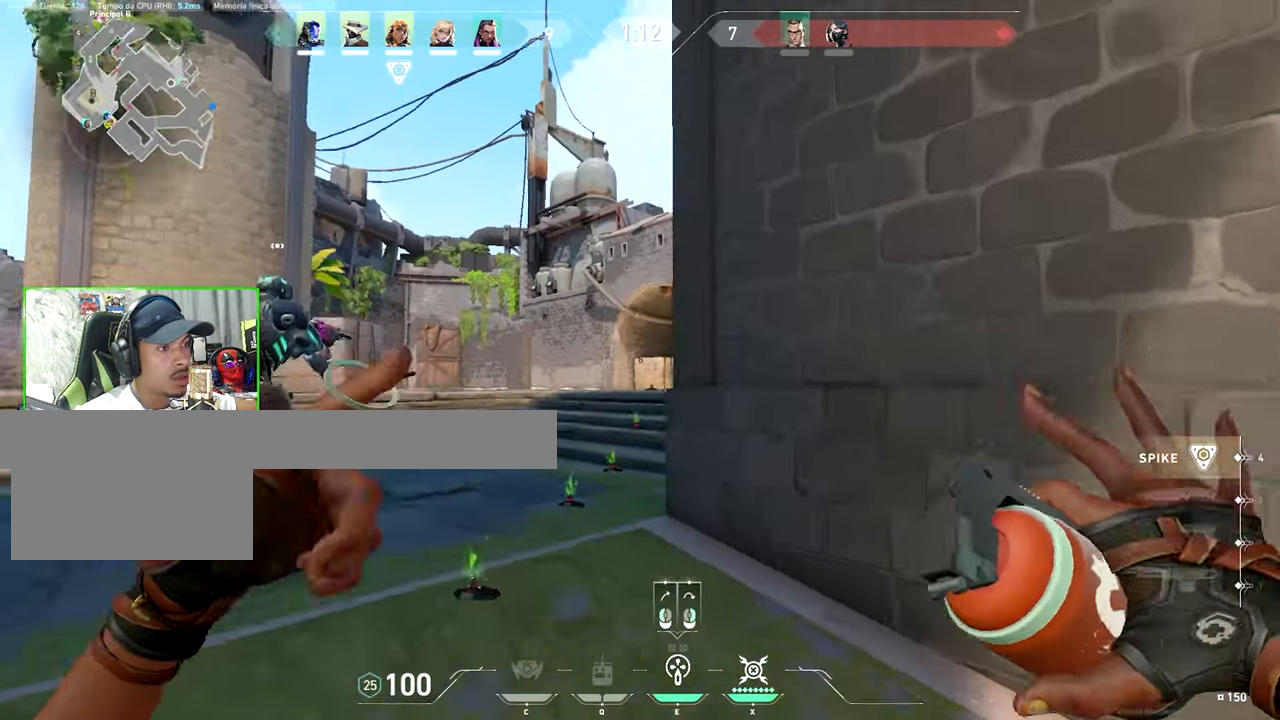
{"keys": ["a", "w"], "mouse": [], "mouse_move": "up", "events": []}
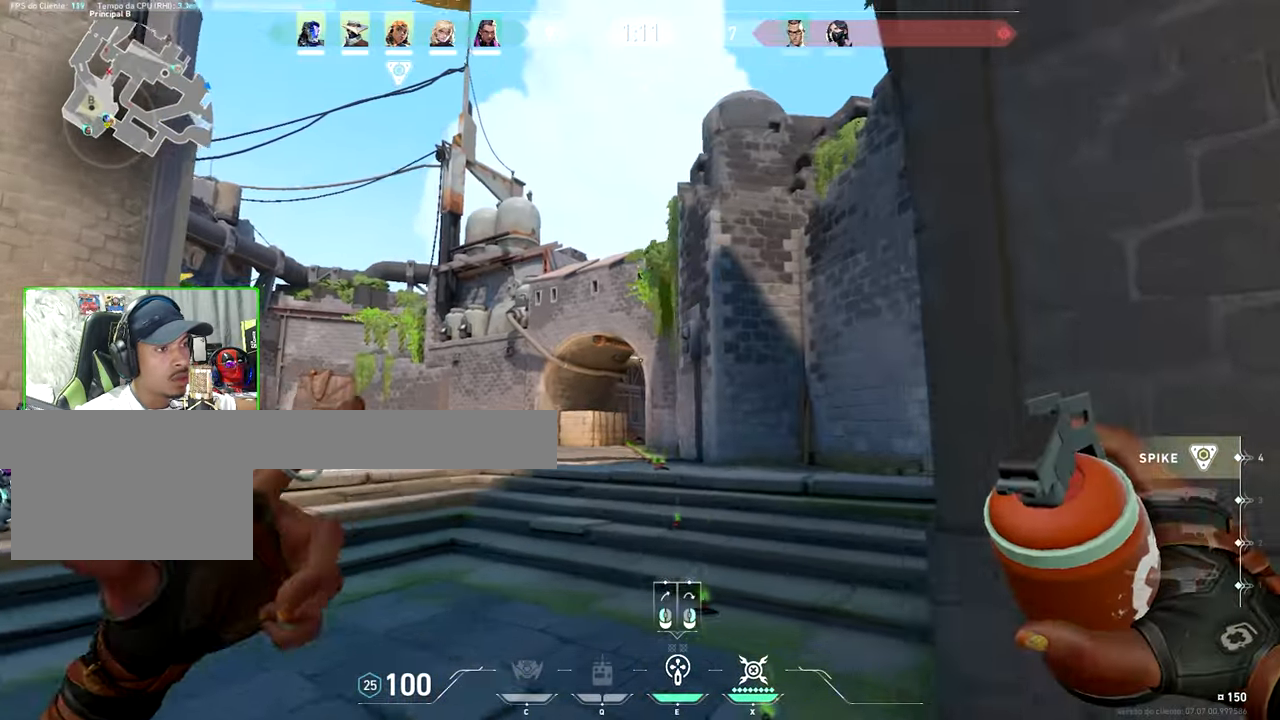
{"keys": ["a", "s"], "mouse": [], "mouse_move": "still", "events": [[16, "mouse_left", "down"], [66, "w", "up"], [150, "mouse_left", "up"], [300, "s", "down"]]}
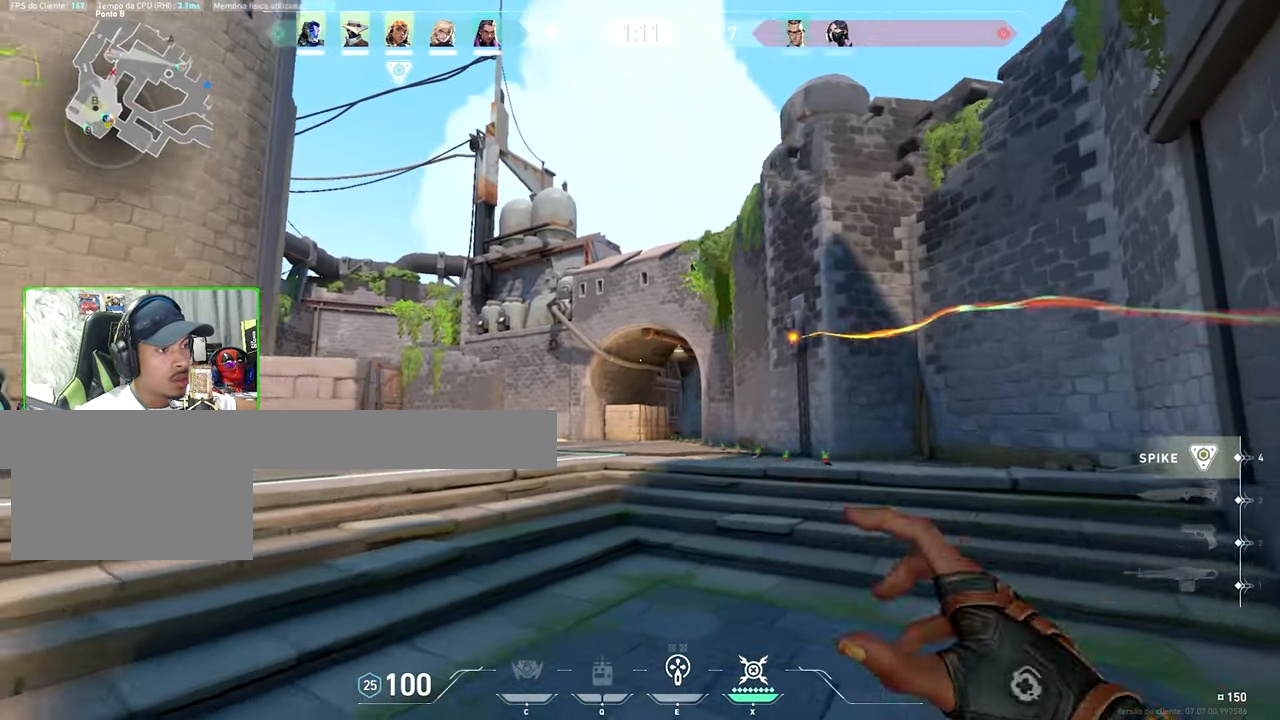
{"keys": ["v", "w"], "mouse": [], "mouse_move": "up-left", "events": [[366, "a", "up"], [366, "s", "up"], [366, "v", "down"], [366, "w", "down"]]}
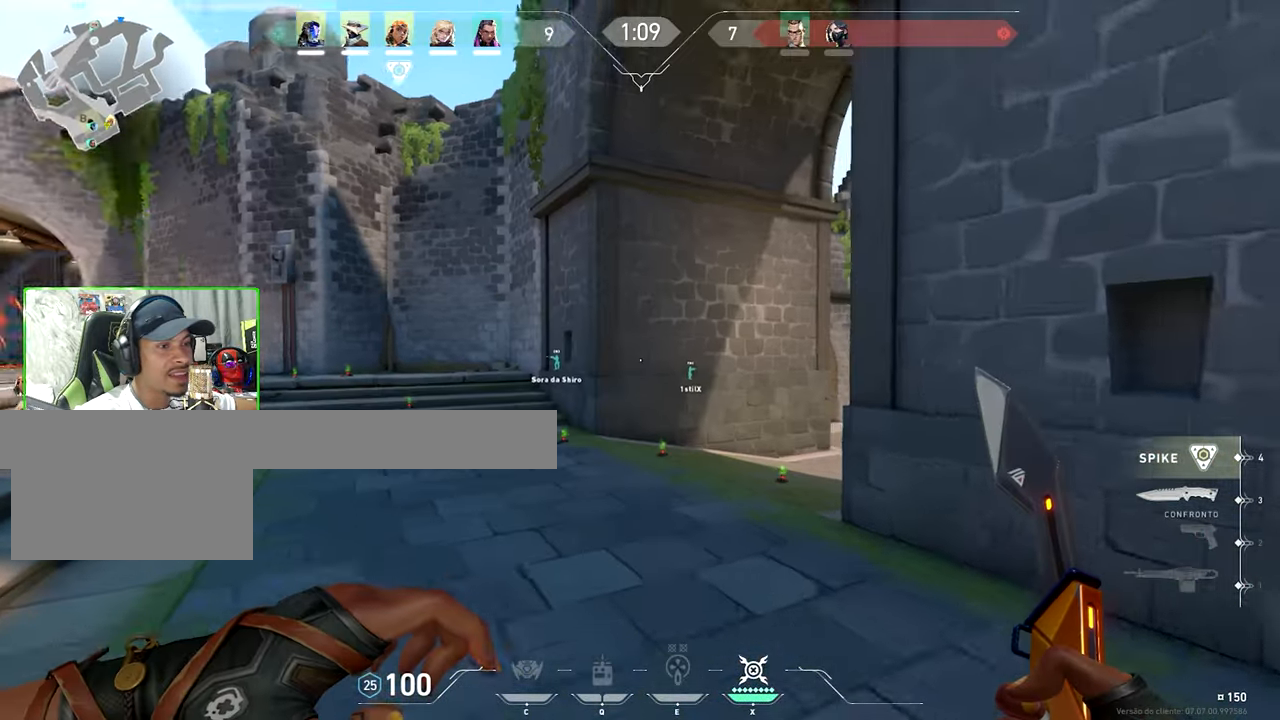
{"keys": ["v", "w"], "mouse": [], "mouse_move": "still", "events": []}
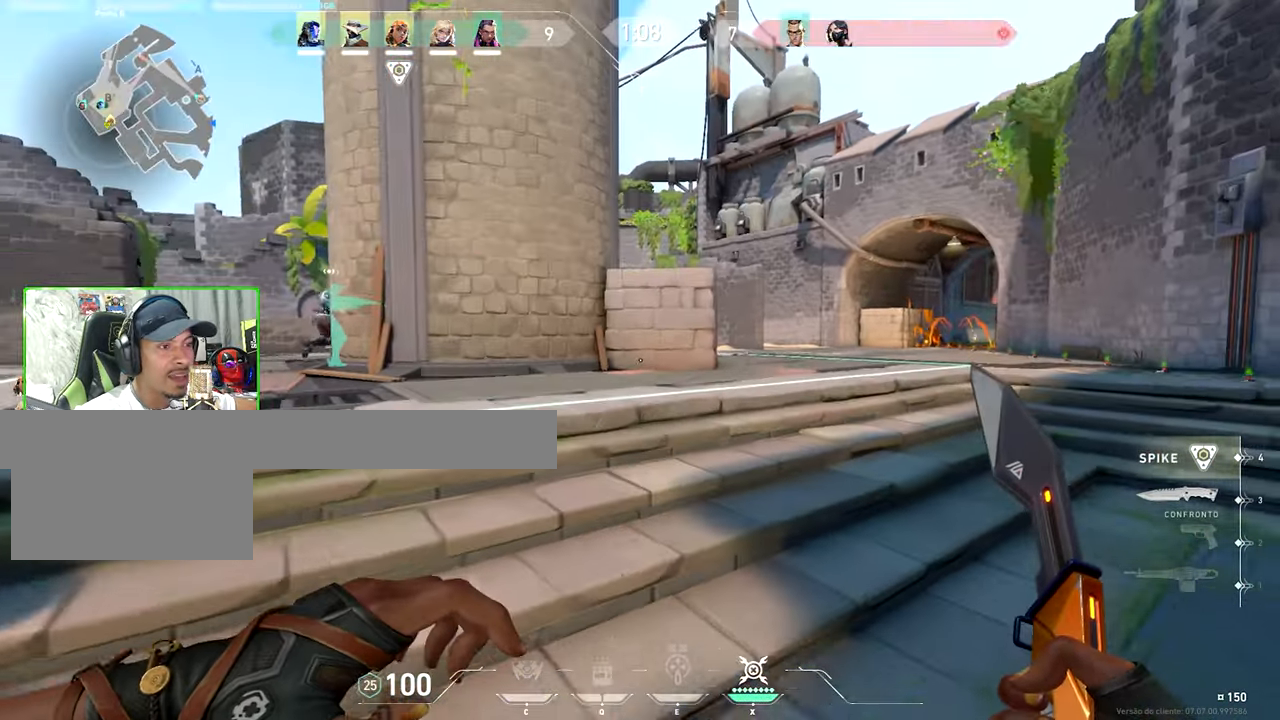
{"keys": ["w"], "mouse": [], "mouse_move": "left", "events": [[83, "v", "up"]]}
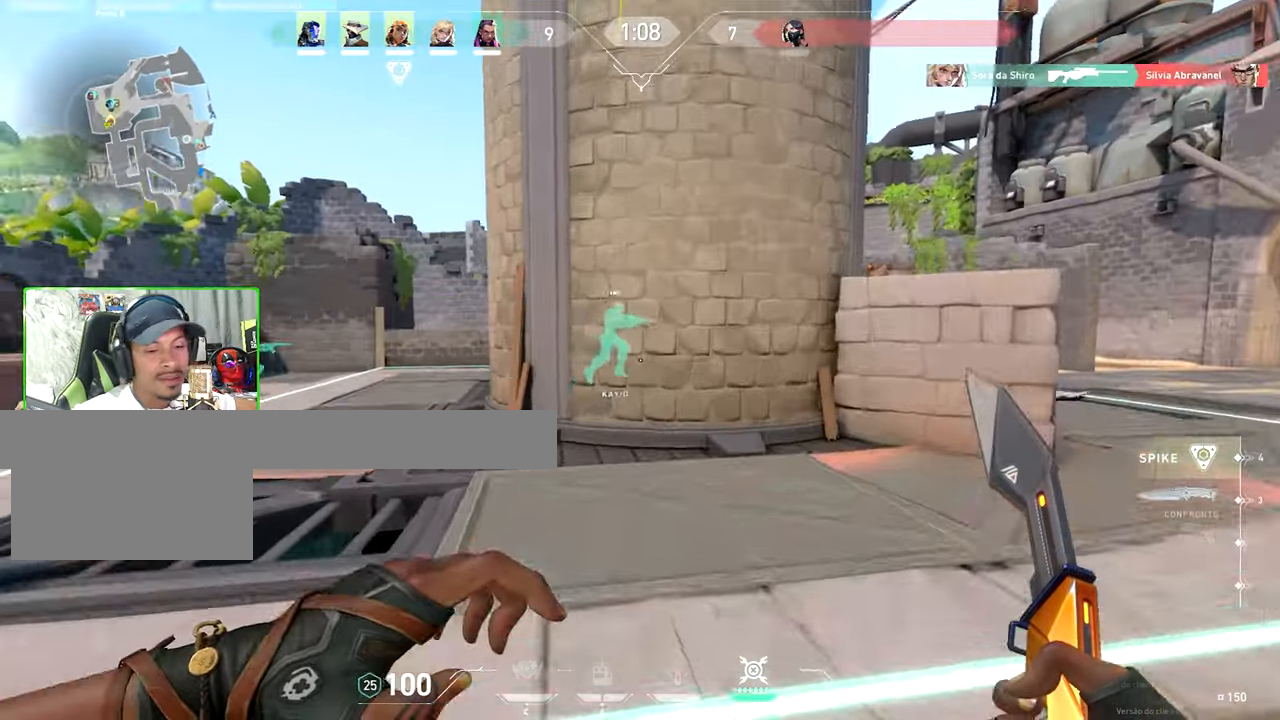
{"keys": ["4"], "mouse": [], "mouse_move": "right", "events": [[16, "a", "down"], [166, "a", "up"], [433, "4", "down"], [483, "w", "up"]]}
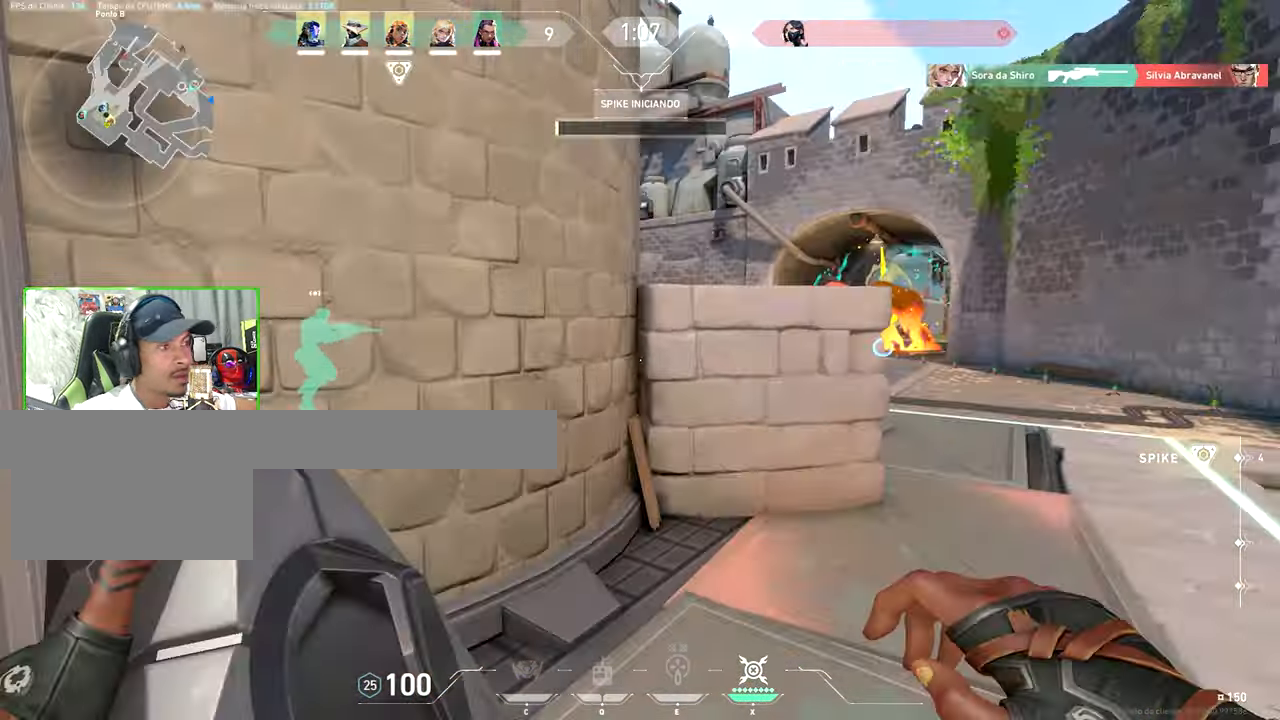
{"keys": ["4"], "mouse": [], "mouse_move": "still", "events": []}
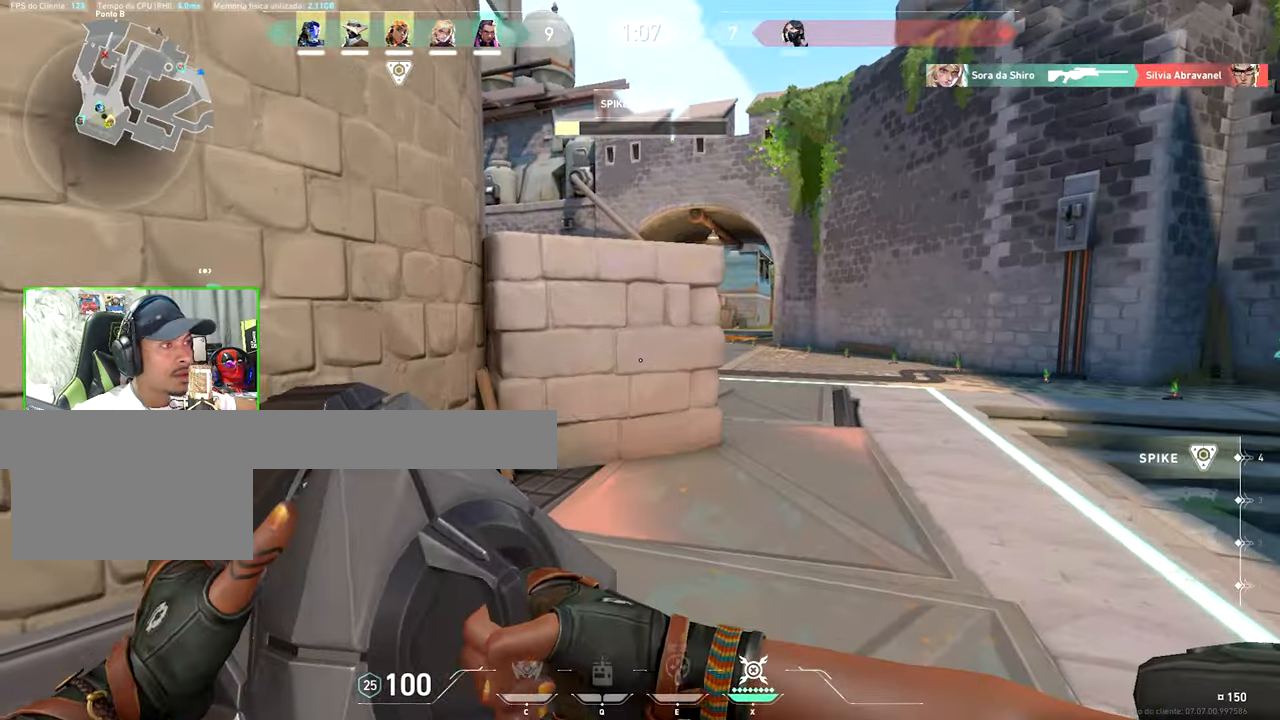
{"keys": ["4"], "mouse": [], "mouse_move": "still", "events": []}
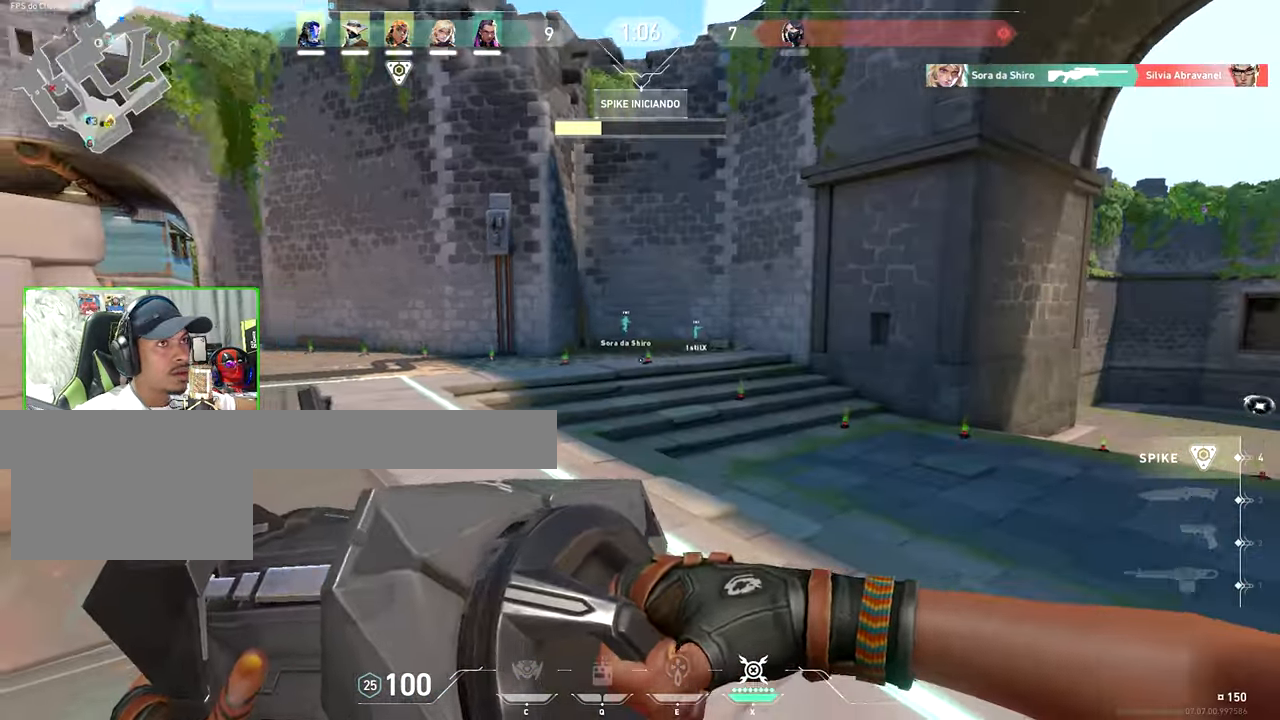
{"keys": ["4"], "mouse": [], "mouse_move": "still", "events": []}
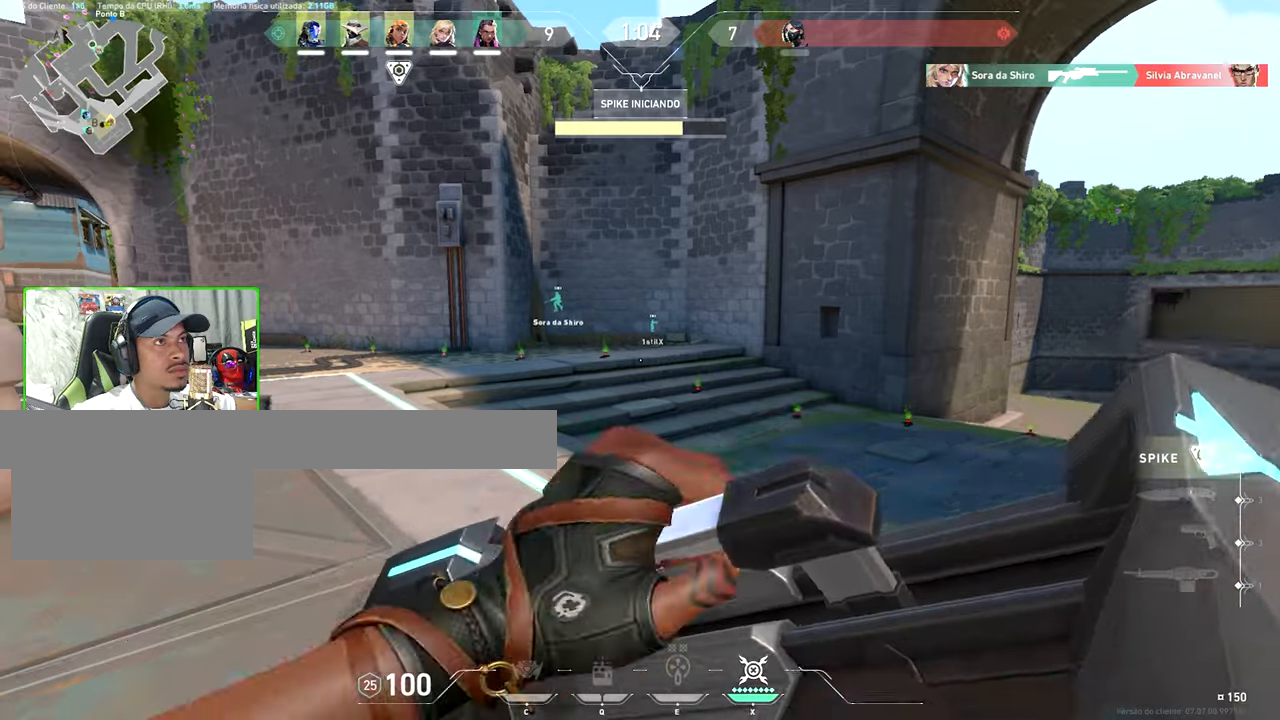
{"keys": ["4", "w"], "mouse": [], "mouse_move": "left", "events": [[433, "w", "down"]]}
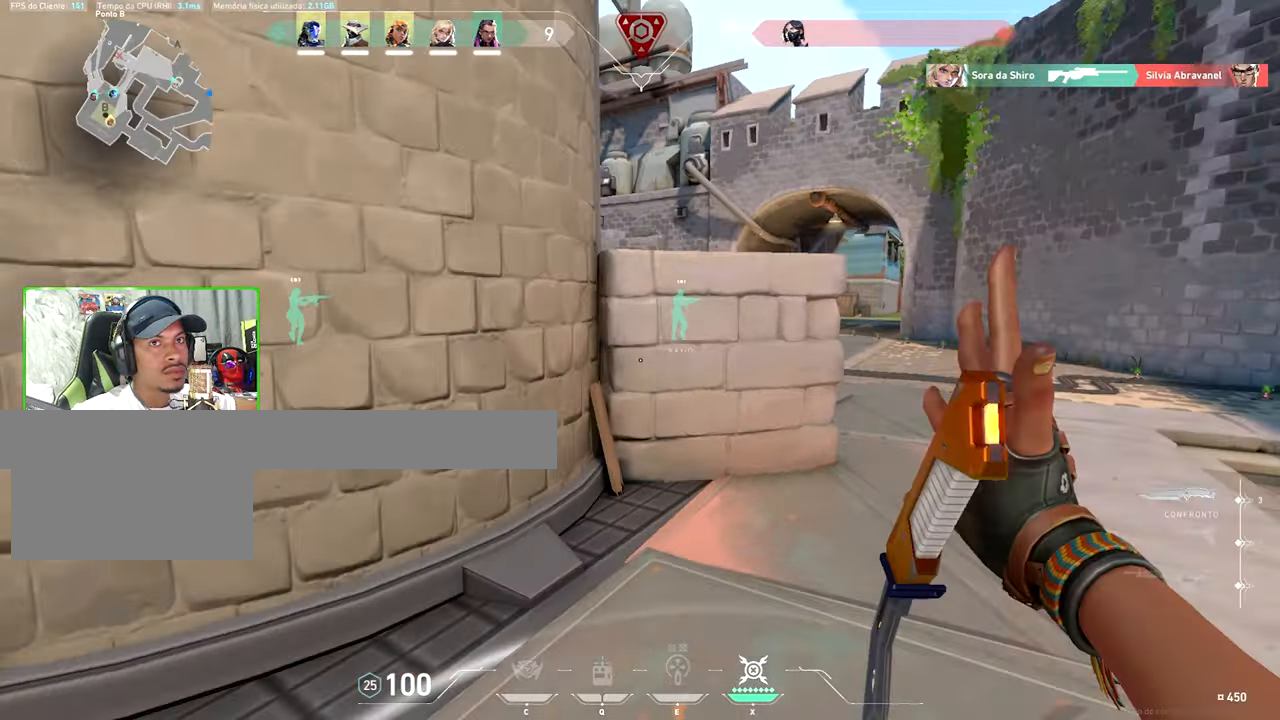
{"keys": ["a", "w"], "mouse": [], "mouse_move": "still", "events": [[50, "4", "up"], [83, "a", "down"], [367, "mouse_wheel", "down"], [467, "mouse_wheel", "up"]]}
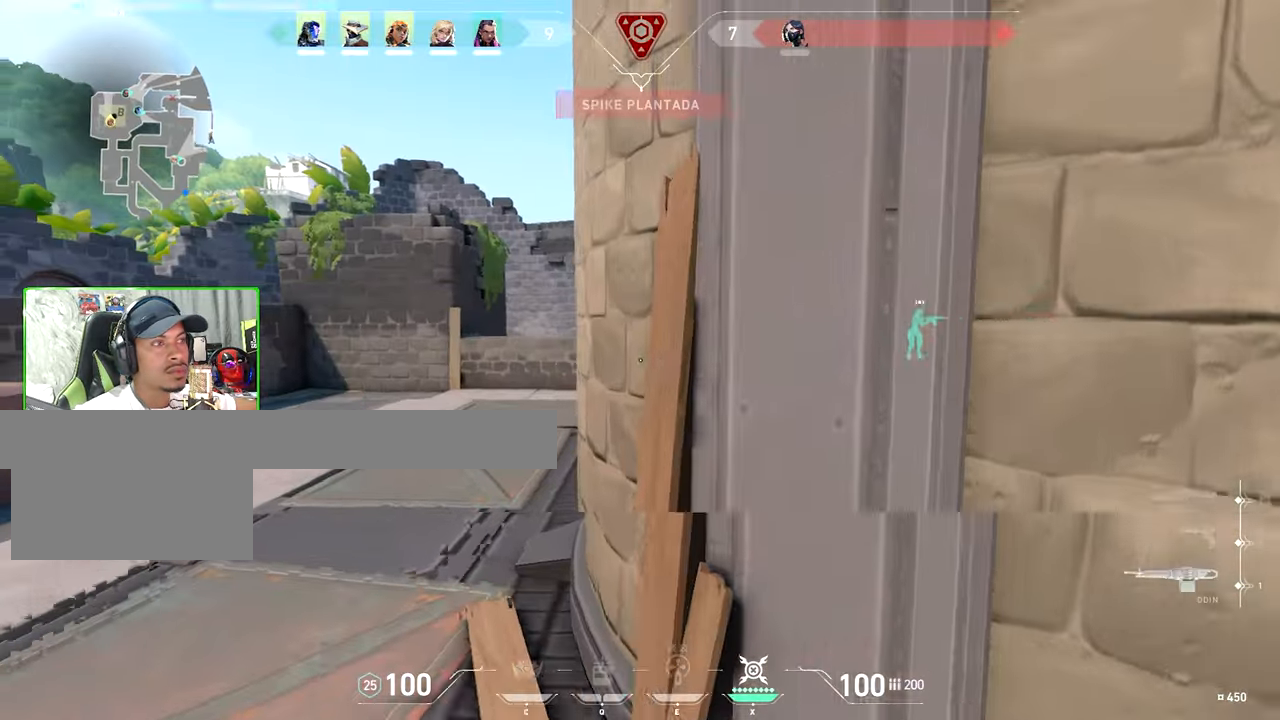
{"keys": ["a", "shift", "w"], "mouse": ["right"], "mouse_move": "right", "events": [[367, "mouse_right", "down"], [367, "shift", "down"]]}
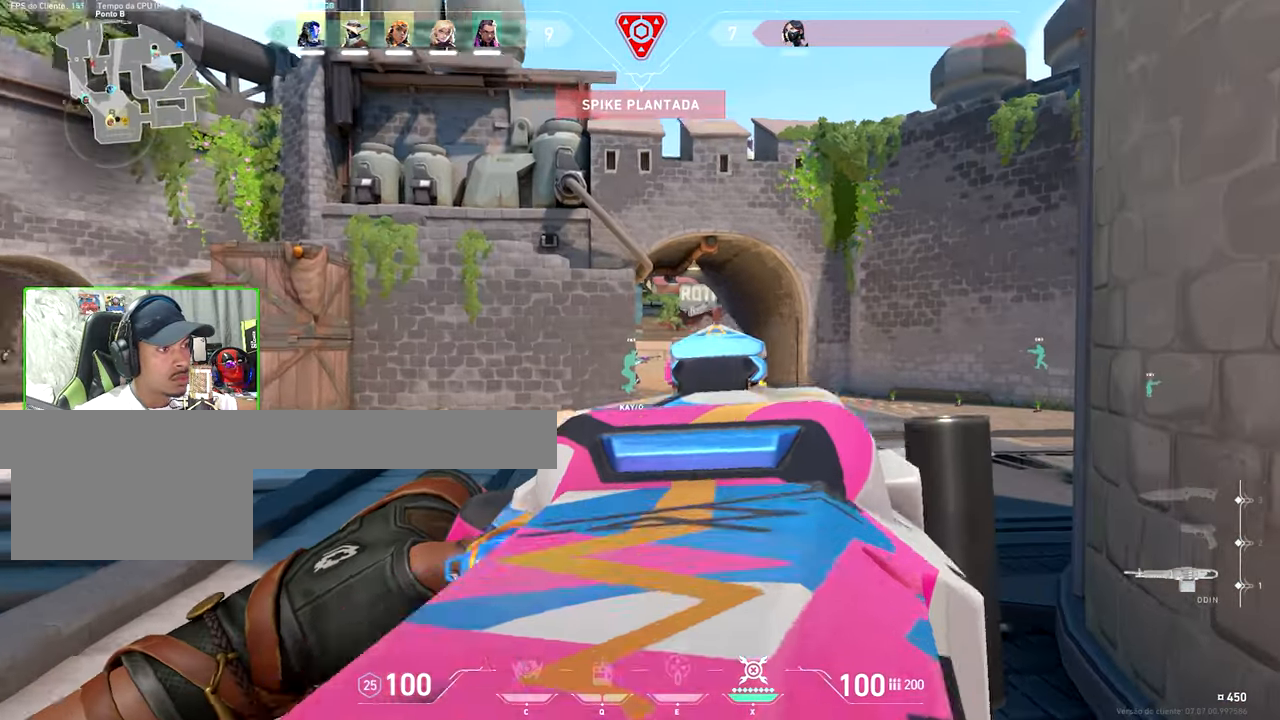
{"keys": ["d", "shift"], "mouse": ["right"], "mouse_move": "still", "events": [[100, "a", "up"], [333, "d", "down"], [333, "w", "up"]]}
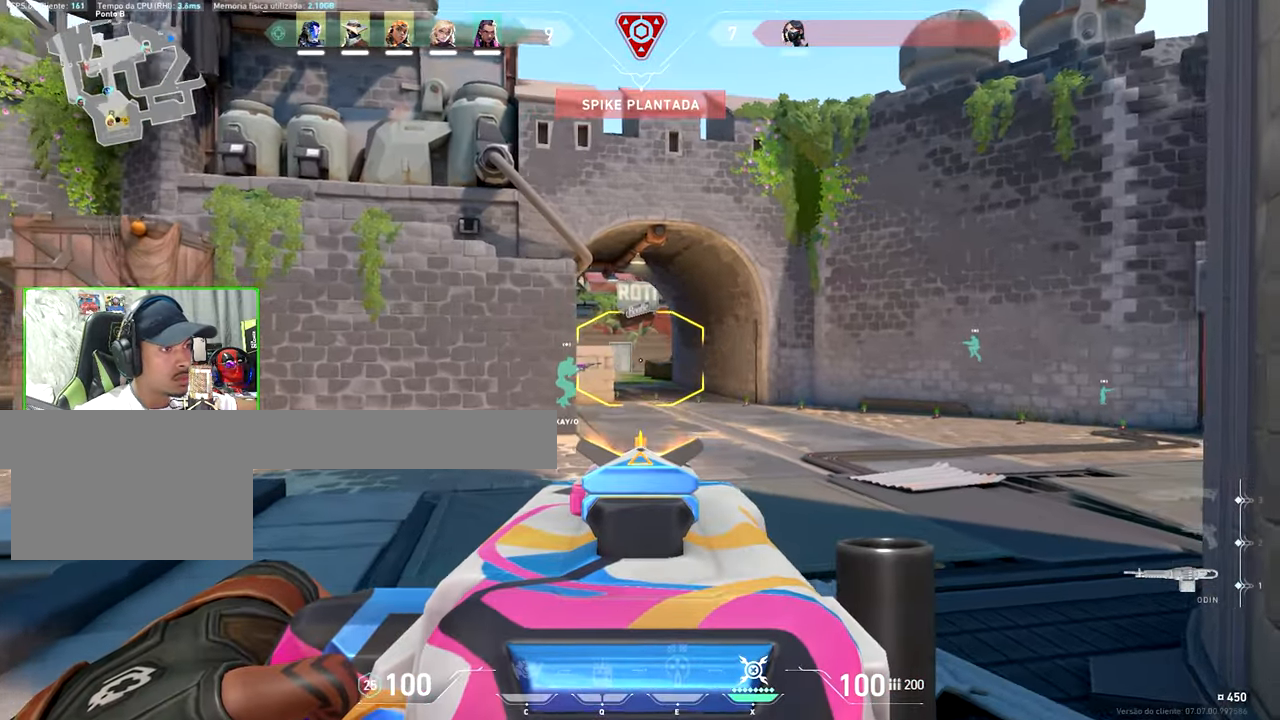
{"keys": ["d", "s", "shift"], "mouse": ["right"], "mouse_move": "still", "events": [[250, "s", "down"]]}
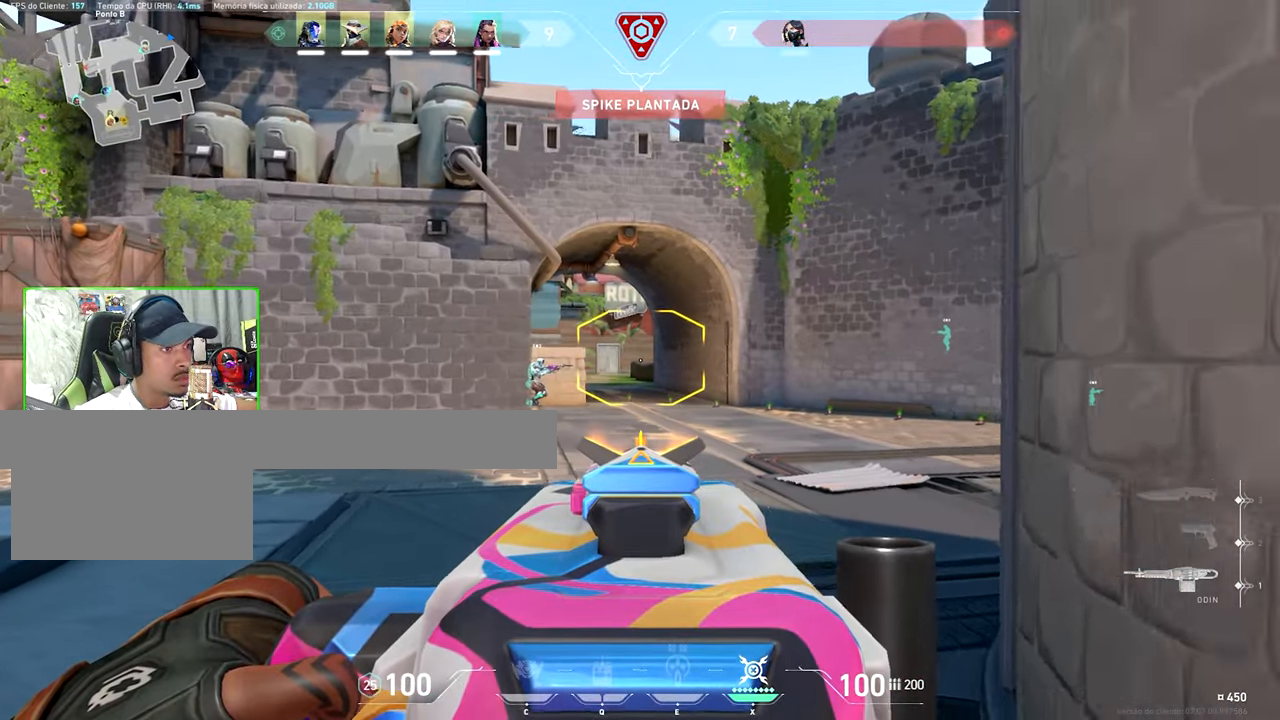
{"keys": ["shift"], "mouse": ["right"], "mouse_move": "still", "events": [[383, "s", "up"], [433, "d", "up"]]}
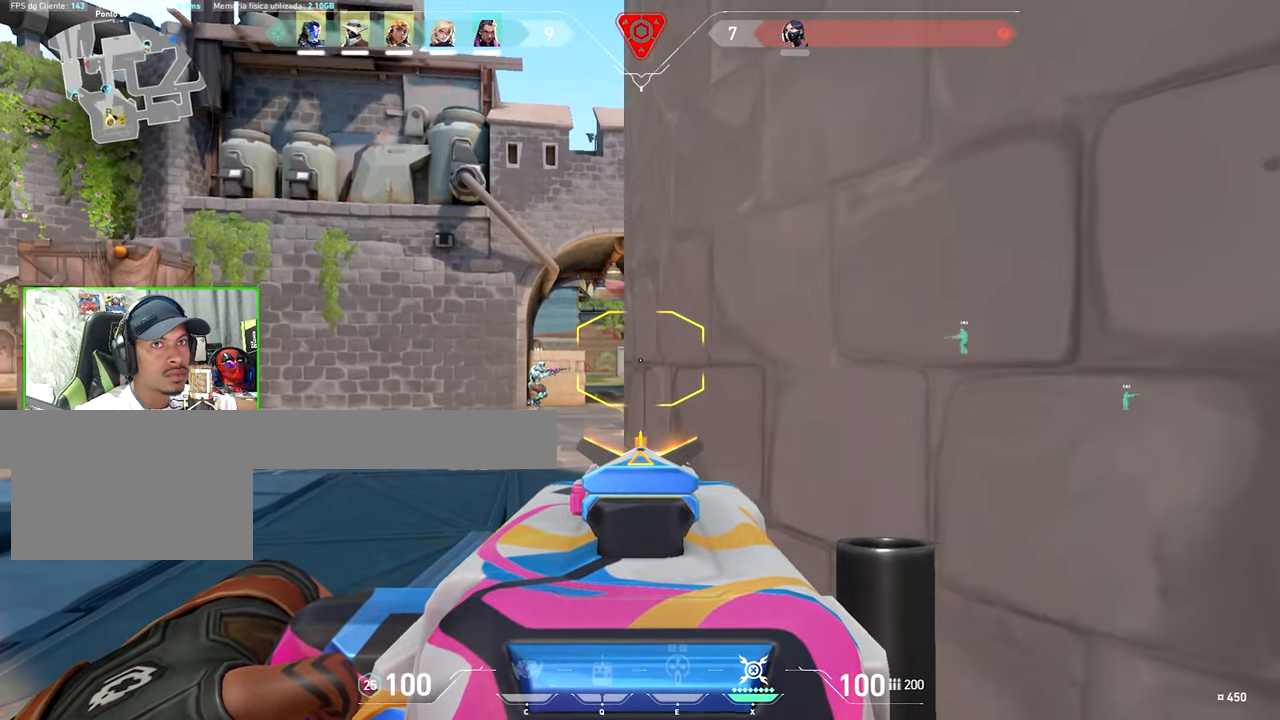
{"keys": ["a", "shift"], "mouse": ["right"], "mouse_move": "still", "events": [[33, "a", "down"], [217, "a", "up"], [217, "d", "down"], [417, "a", "down"], [417, "d", "up"]]}
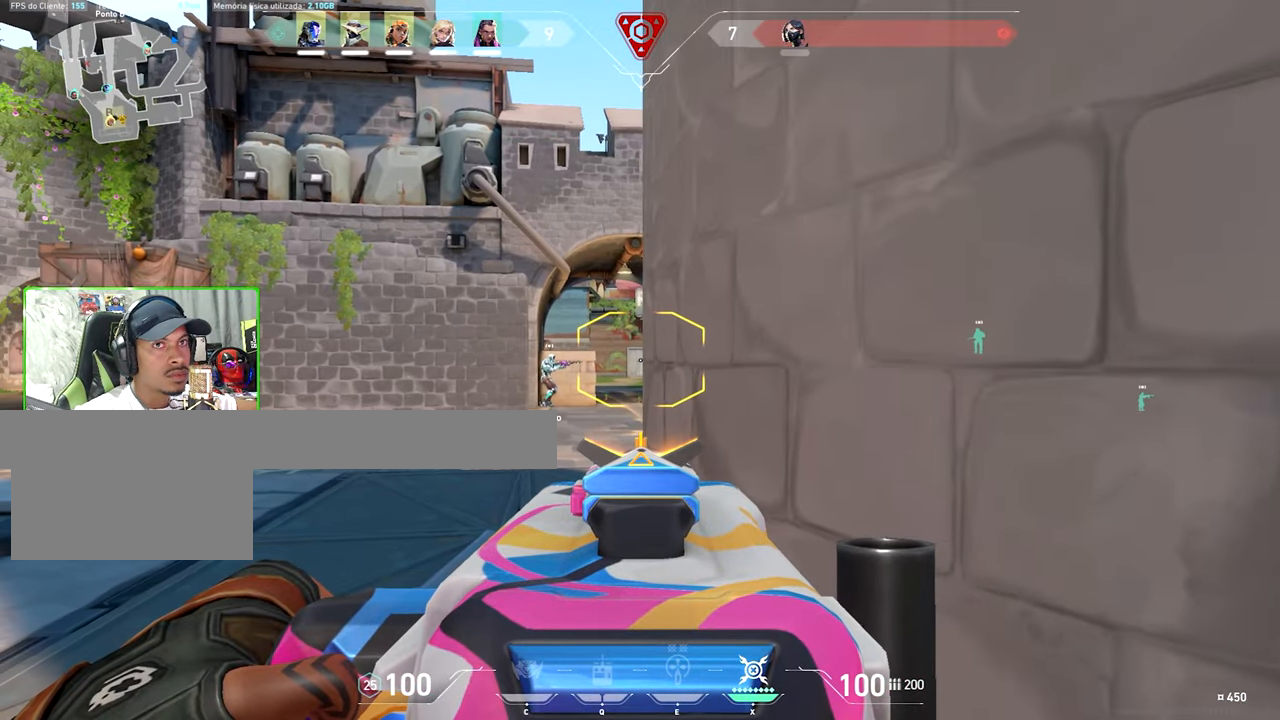
{"keys": ["d", "shift"], "mouse": ["right"], "mouse_move": "still", "events": [[333, "a", "up"], [383, "d", "down"]]}
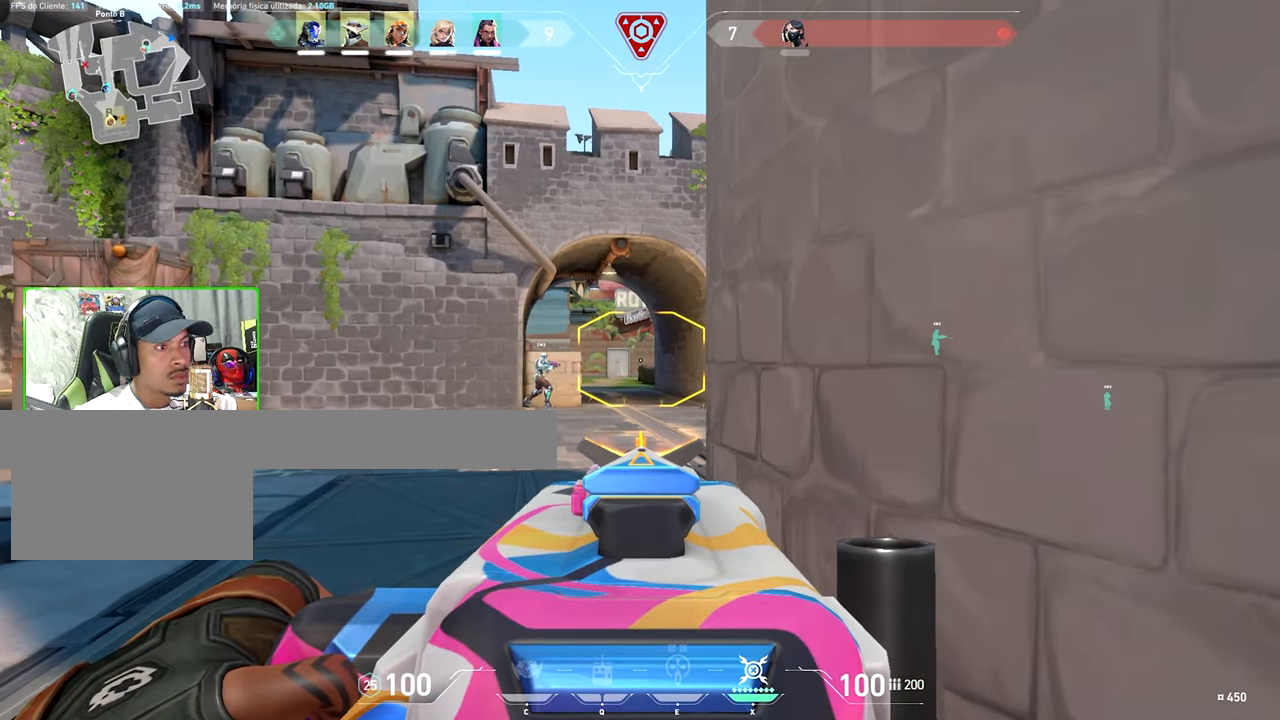
{"keys": ["a", "w"], "mouse": [], "mouse_move": "still", "events": [[50, "a", "down"], [50, "d", "up"], [283, "a", "up"], [283, "d", "down"], [433, "a", "down"], [483, "d", "up"], [483, "mouse_right", "up"], [500, "shift", "up"], [500, "w", "down"]]}
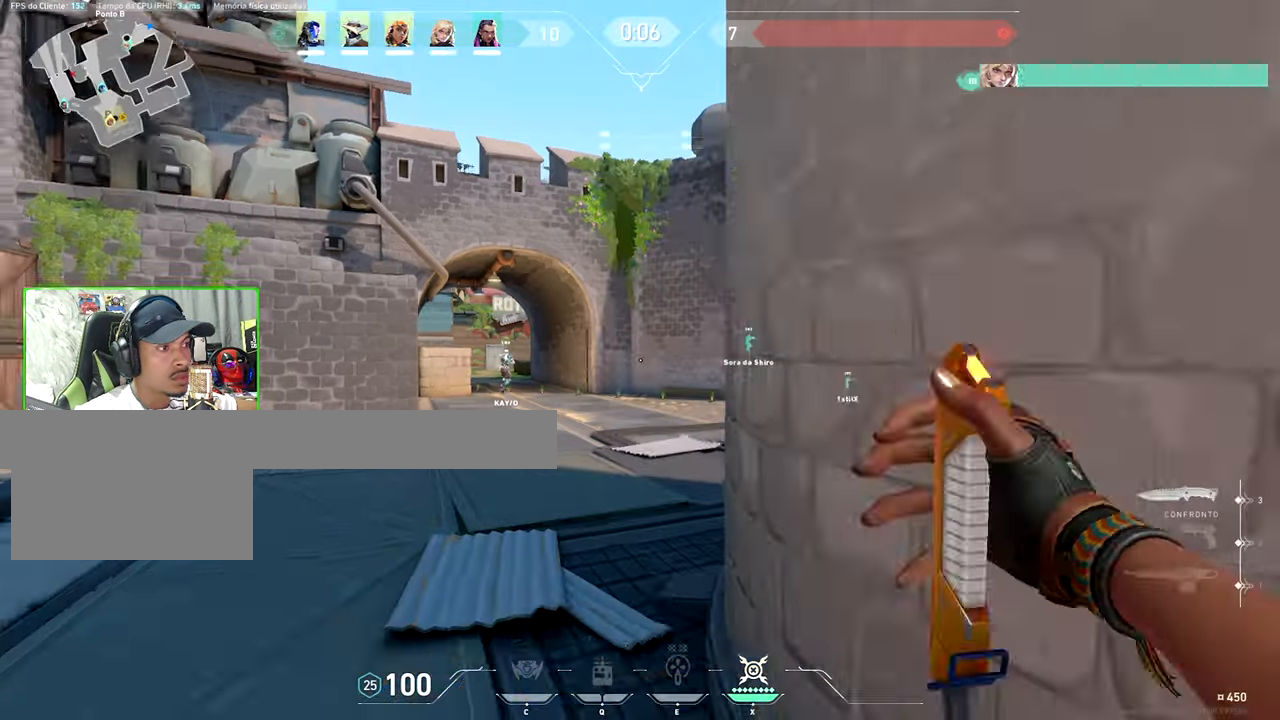
{"keys": ["a", "w"], "mouse": [], "mouse_move": "still", "events": []}
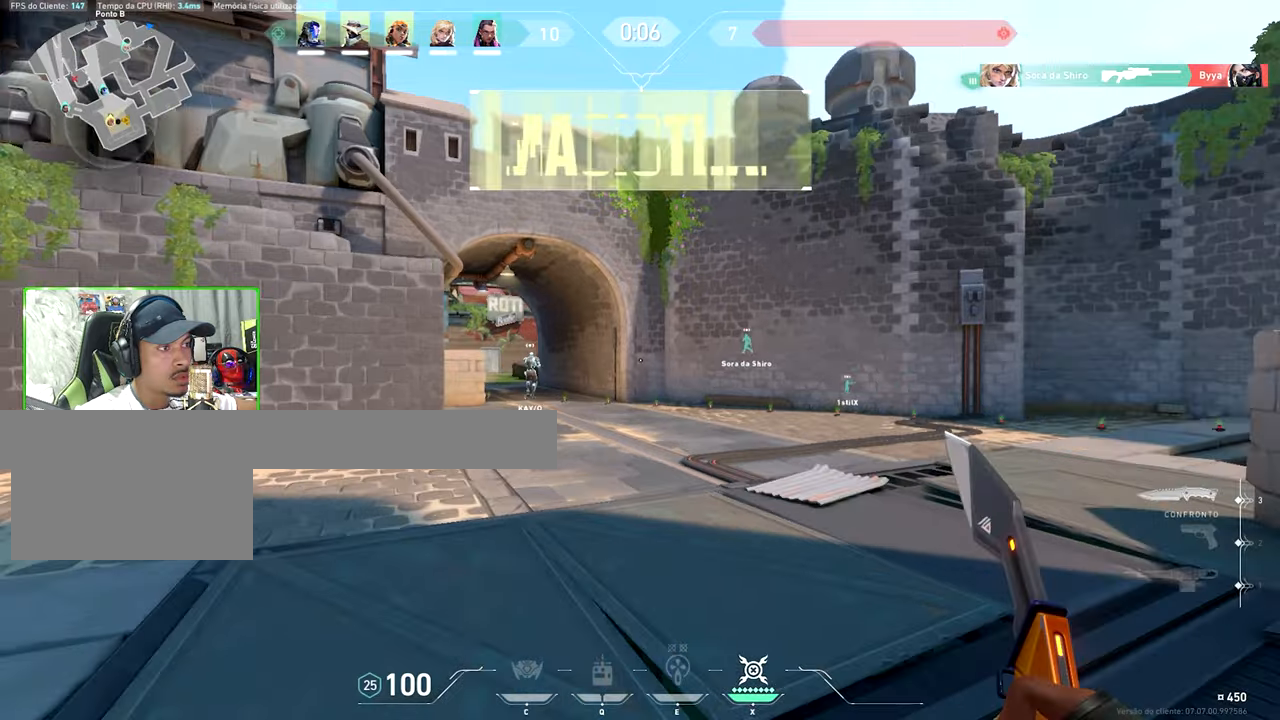
{"keys": ["v", "w"], "mouse": [], "mouse_move": "left", "events": [[67, "a", "up"], [484, "v", "down"]]}
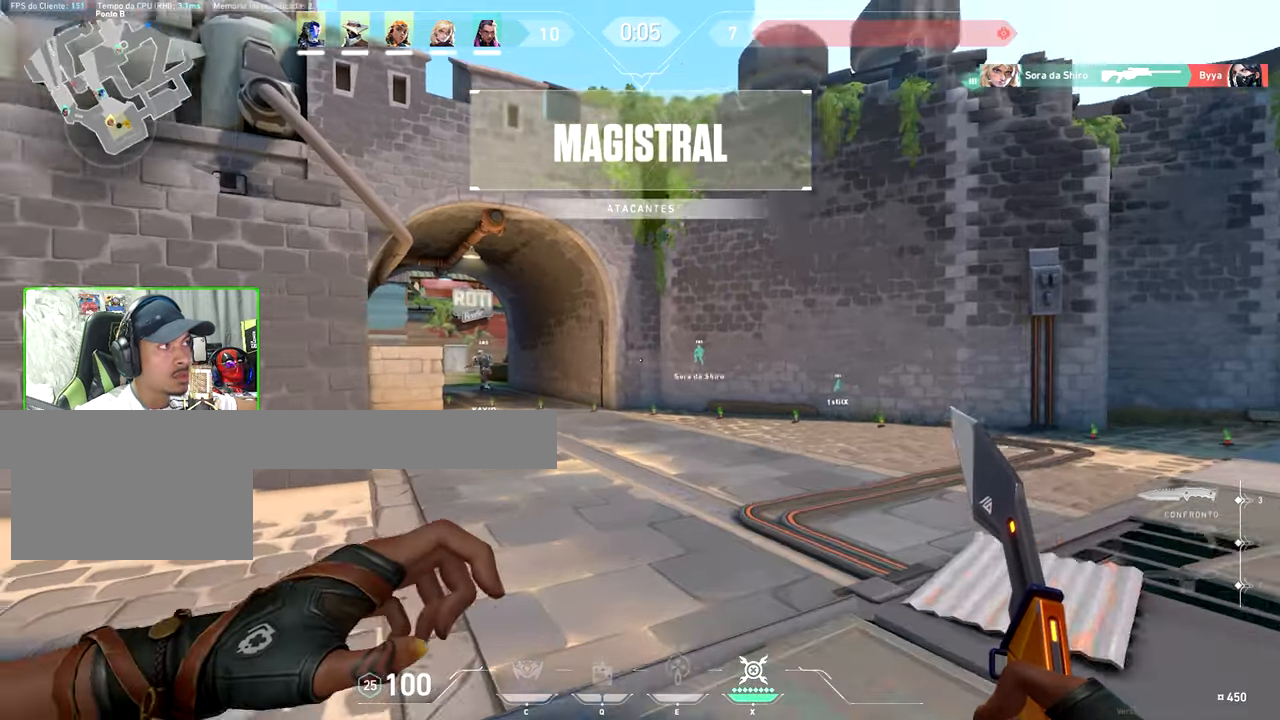
{"keys": ["tab", "v", "w"], "mouse": [], "mouse_move": "still", "events": [[250, "tab", "down"]]}
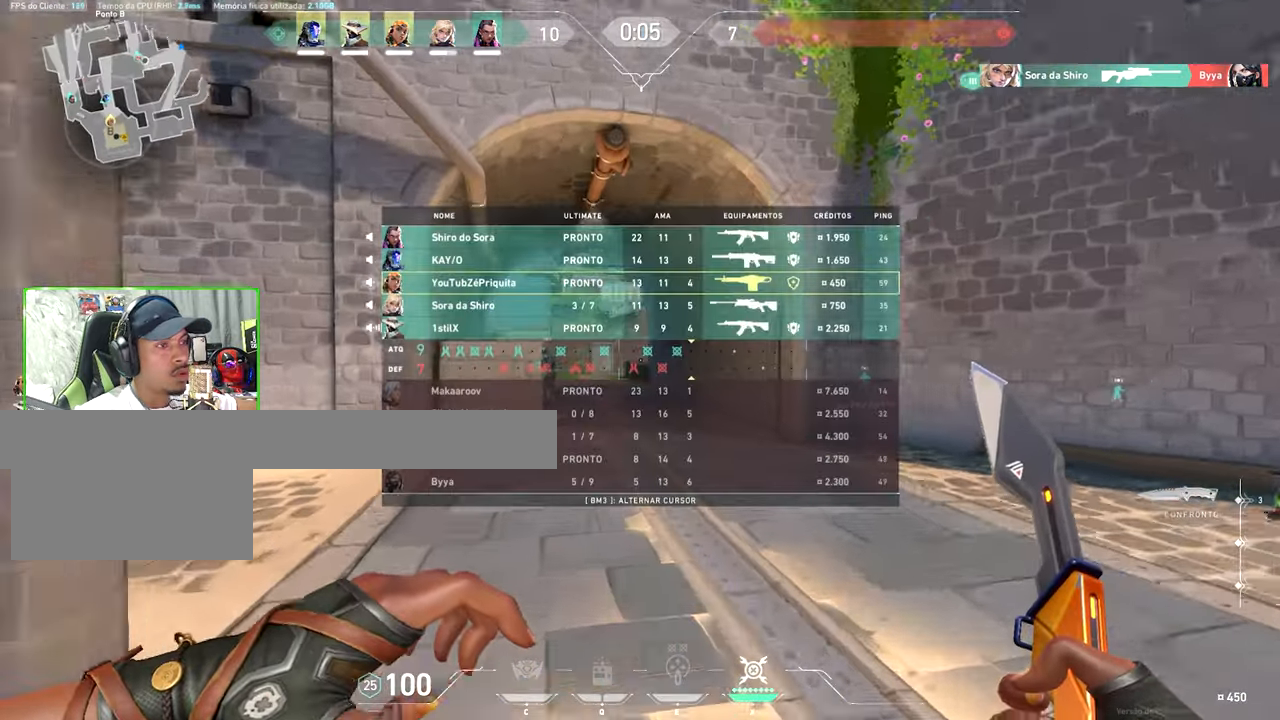
{"keys": ["tab", "v", "w"], "mouse": [], "mouse_move": "still", "events": []}
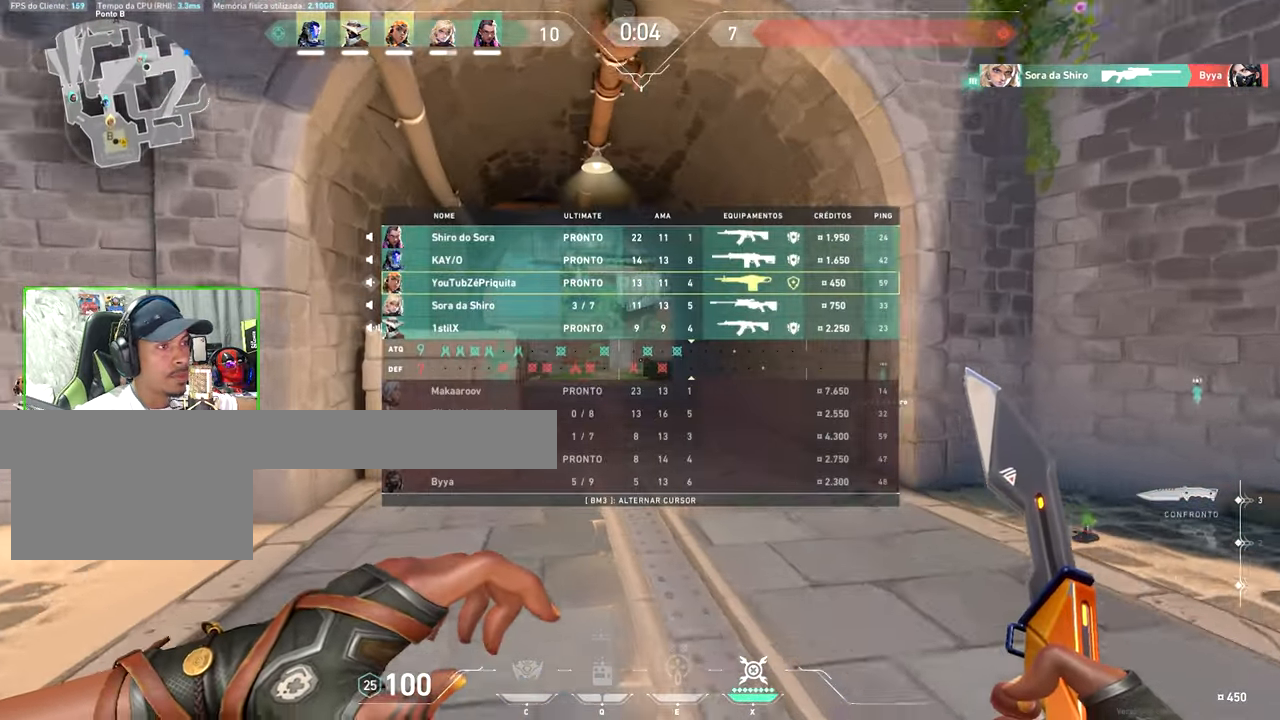
{"keys": ["tab", "w"], "mouse": [], "mouse_move": "still", "events": [[100, "v", "up"]]}
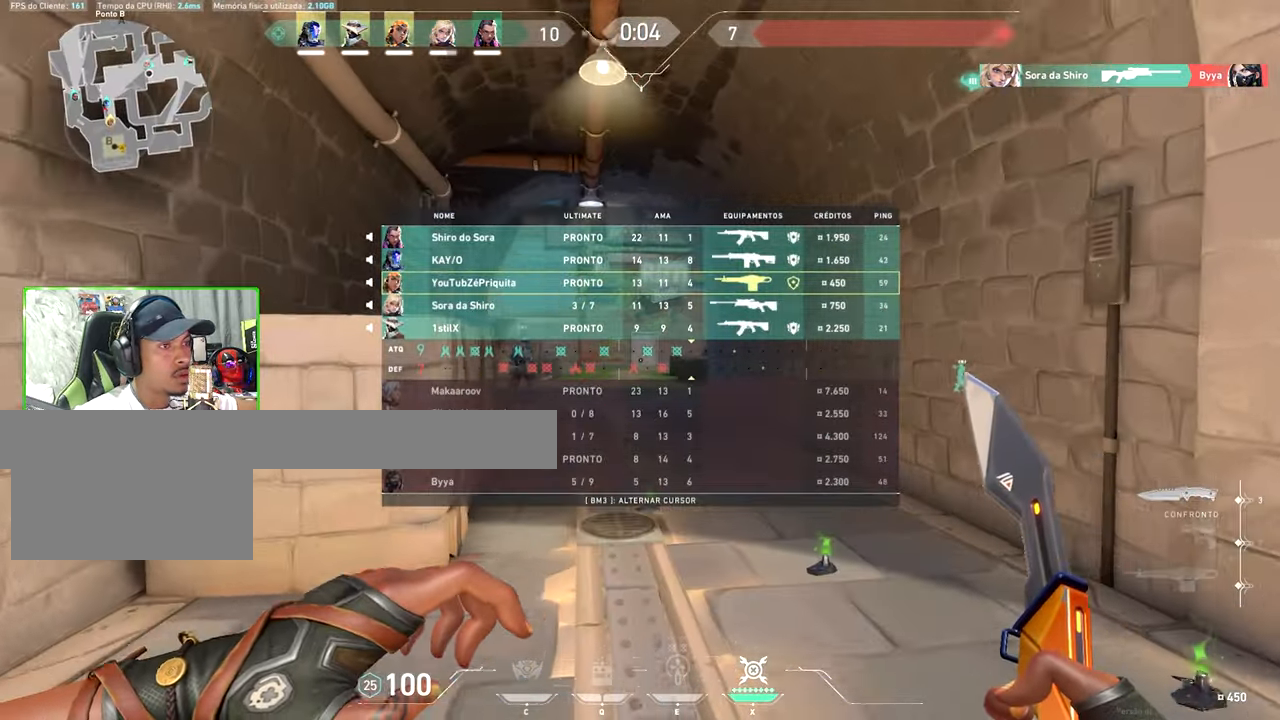
{"keys": ["space", "tab", "w"], "mouse": [], "mouse_move": "still", "events": [[500, "space", "down"]]}
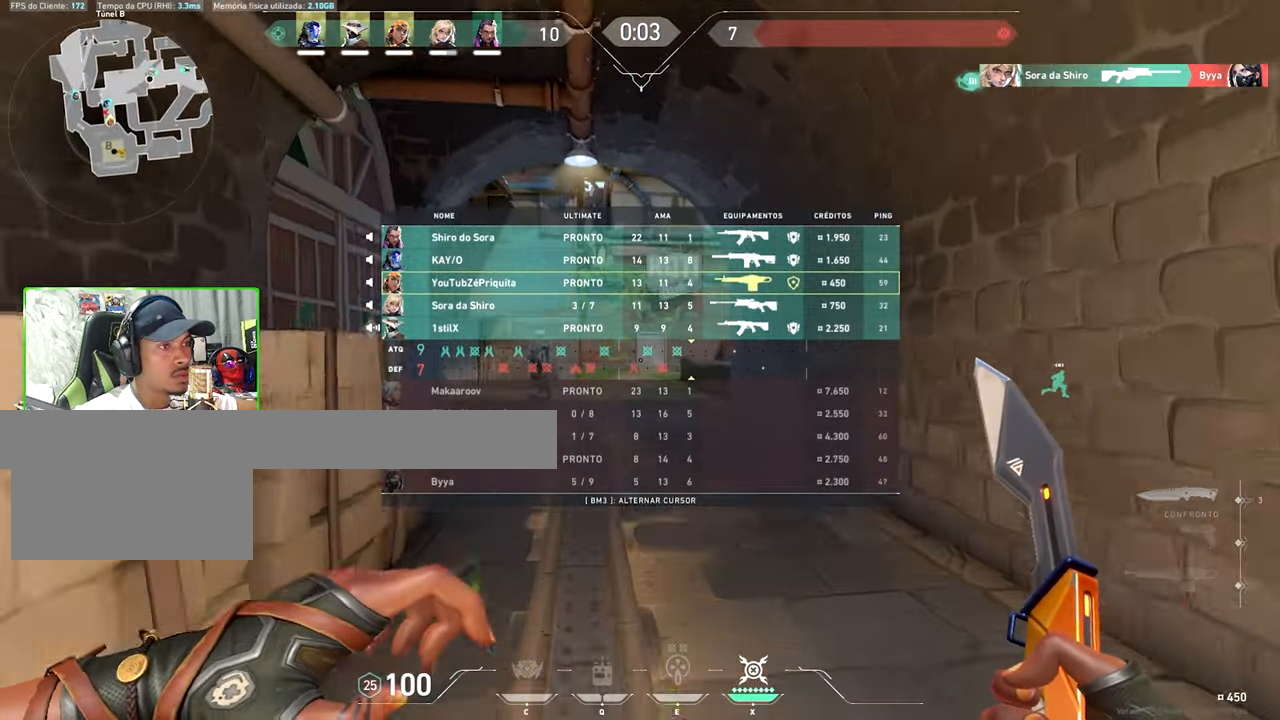
{"keys": ["w"], "mouse": [], "mouse_move": "still", "events": [[134, "space", "up"], [284, "tab", "up"]]}
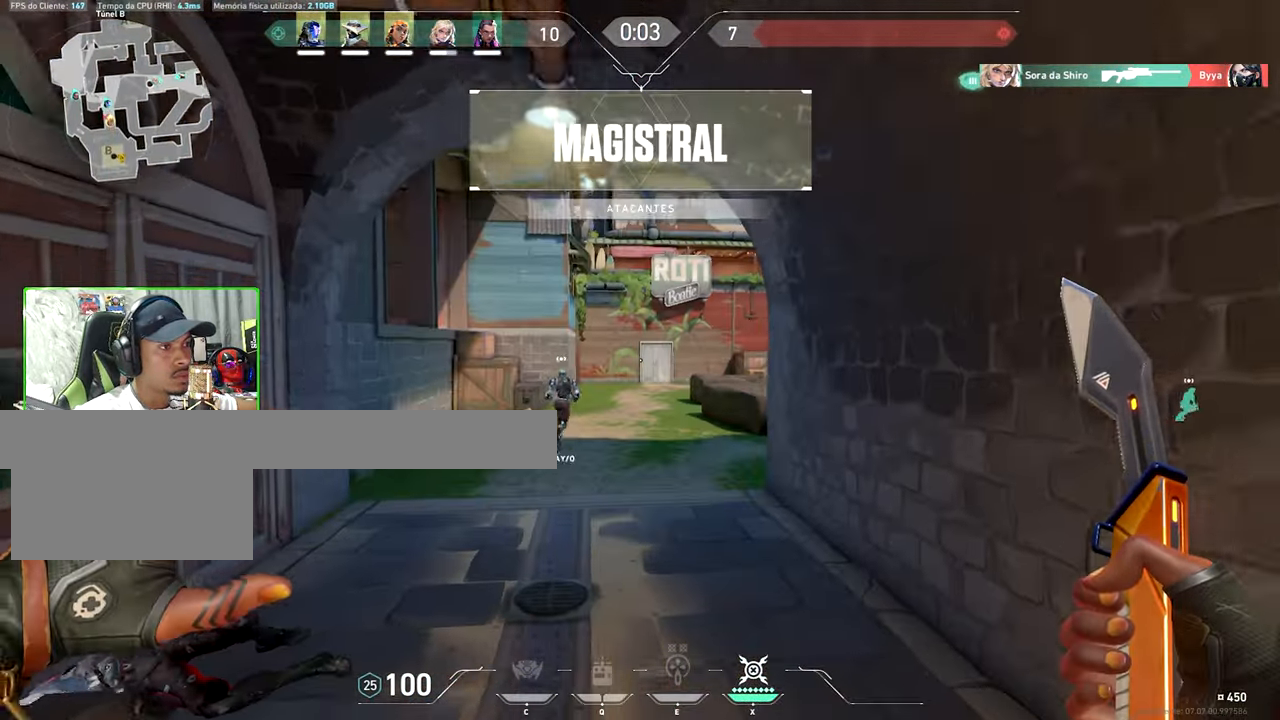
{"keys": ["w"], "mouse": [], "mouse_move": "still", "events": [[200, "space", "down"], [334, "space", "up"]]}
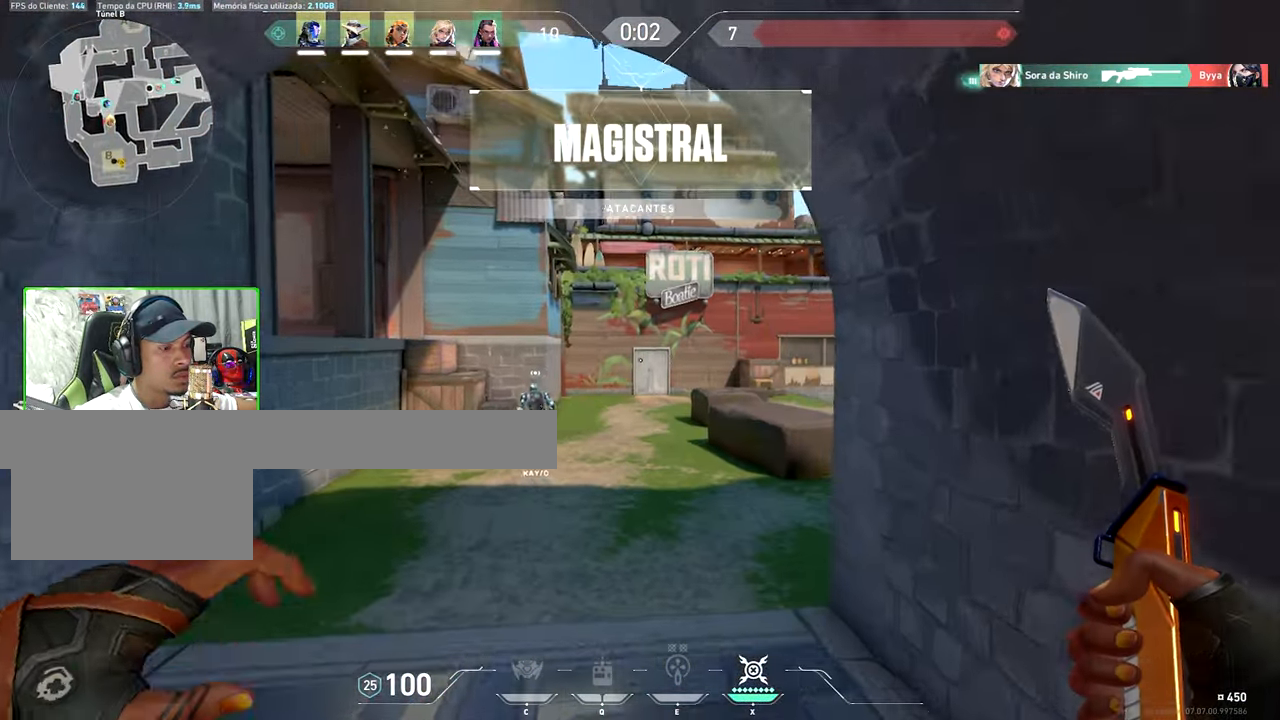
{"keys": ["d", "space", "w"], "mouse": [], "mouse_move": "right", "events": [[400, "space", "down"], [500, "d", "down"]]}
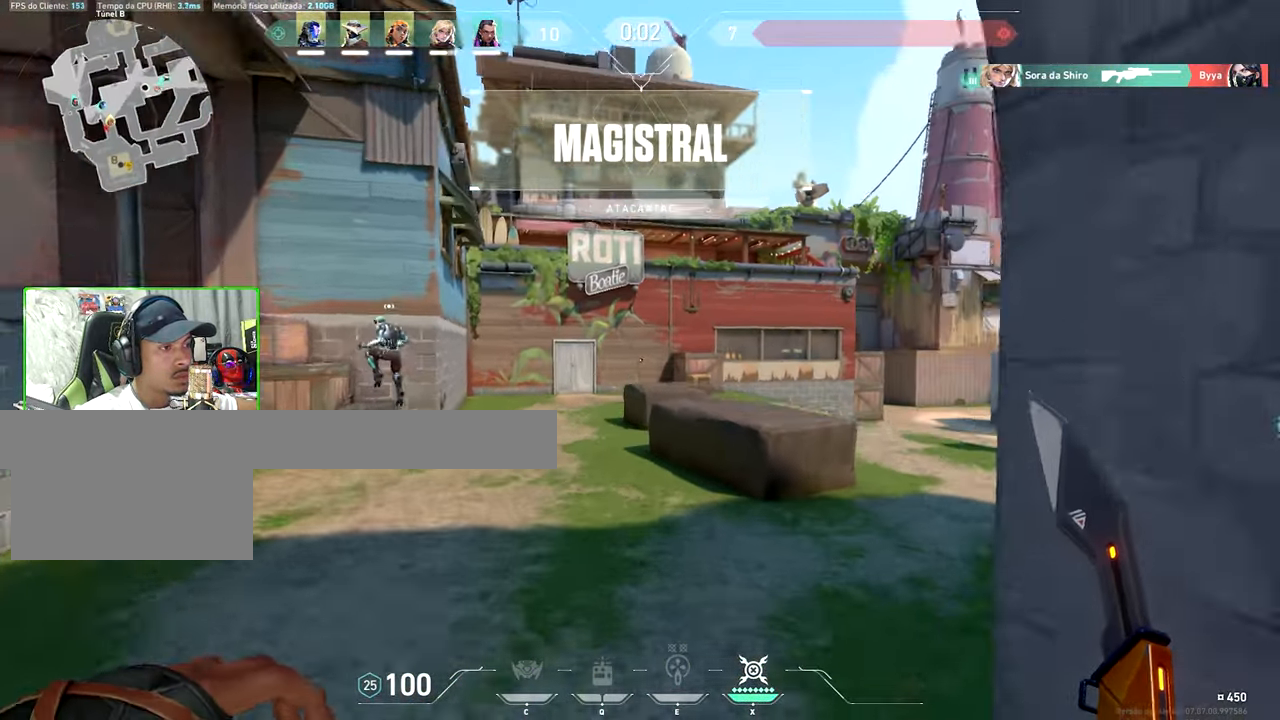
{"keys": ["w"], "mouse": [], "mouse_move": "right", "events": [[34, "space", "up"], [367, "d", "up"]]}